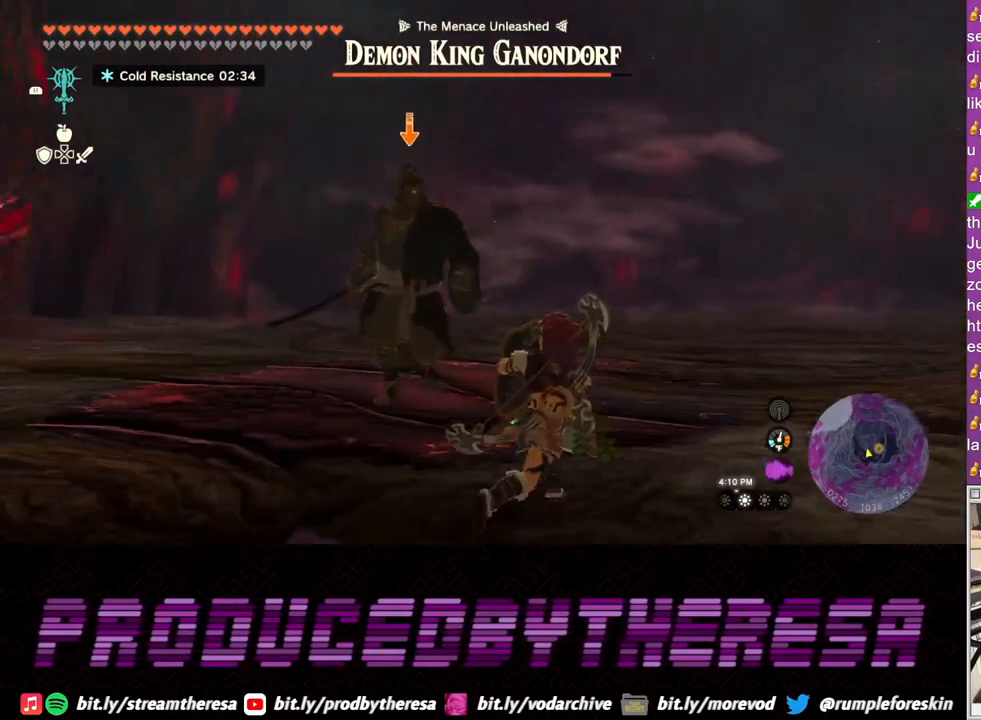
Gameplay with a controller (PlayStation layout); each line is a JSON object with the inputs held at the frame after it. "events" lists button and stick changes between this image and that frame as [ms after this image, input, new state], when the widget could be followed in between.
{"buttons": ["L2"], "left_stick": "up-right", "right_stick": "center", "events": [[117, "left_stick", "down-right"], [250, "left_stick", "up-right"]]}
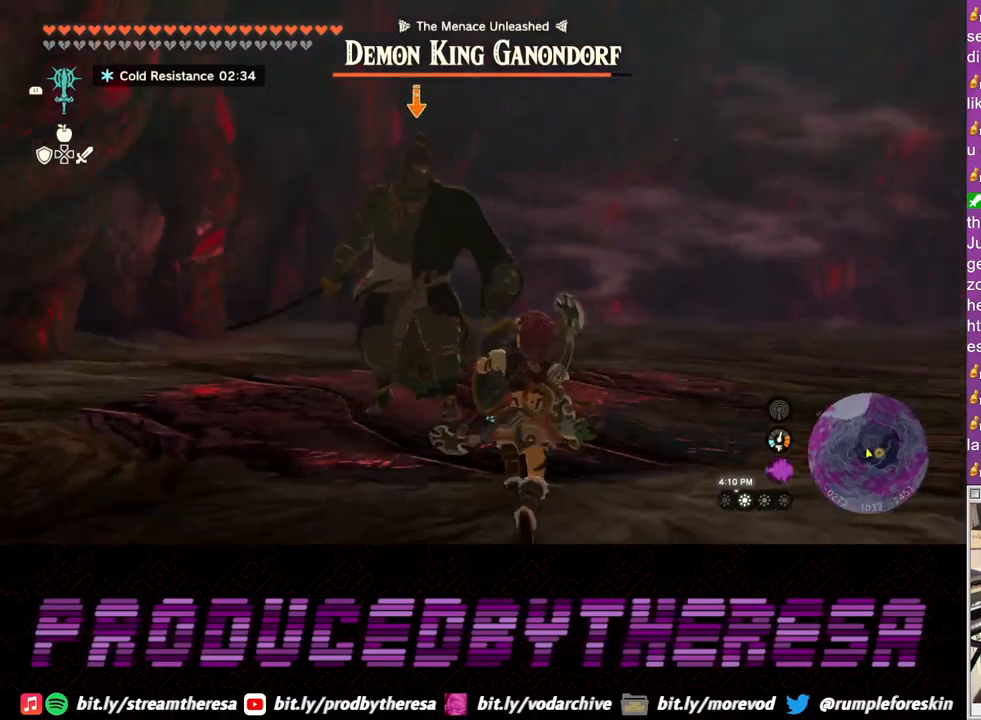
{"buttons": ["L2"], "left_stick": "center", "right_stick": "center", "events": [[83, "left_stick", "center"], [117, "SQUARE", "down"], [217, "SQUARE", "up"]]}
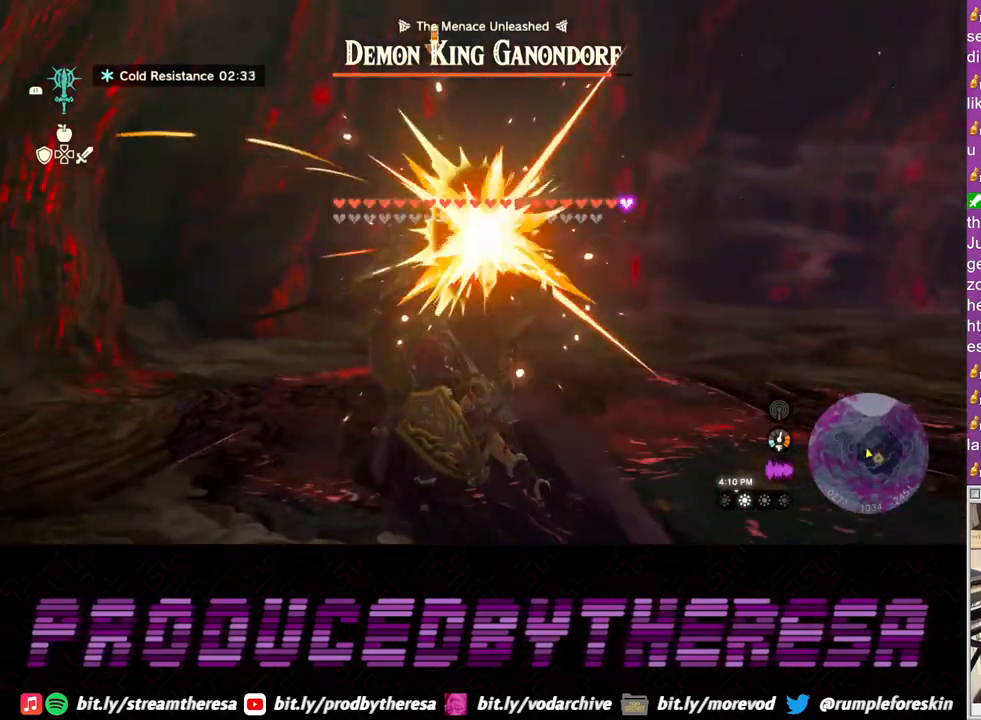
{"buttons": ["L2"], "left_stick": "down", "right_stick": "center", "events": [[17, "left_stick", "down"]]}
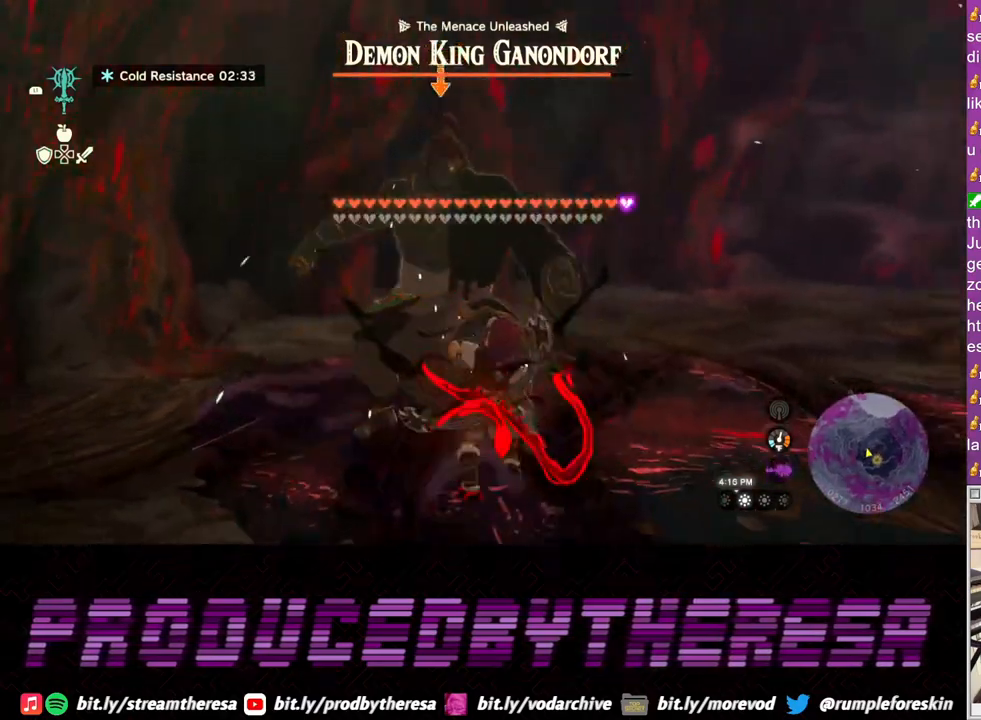
{"buttons": ["L2"], "left_stick": "down", "right_stick": "center", "events": []}
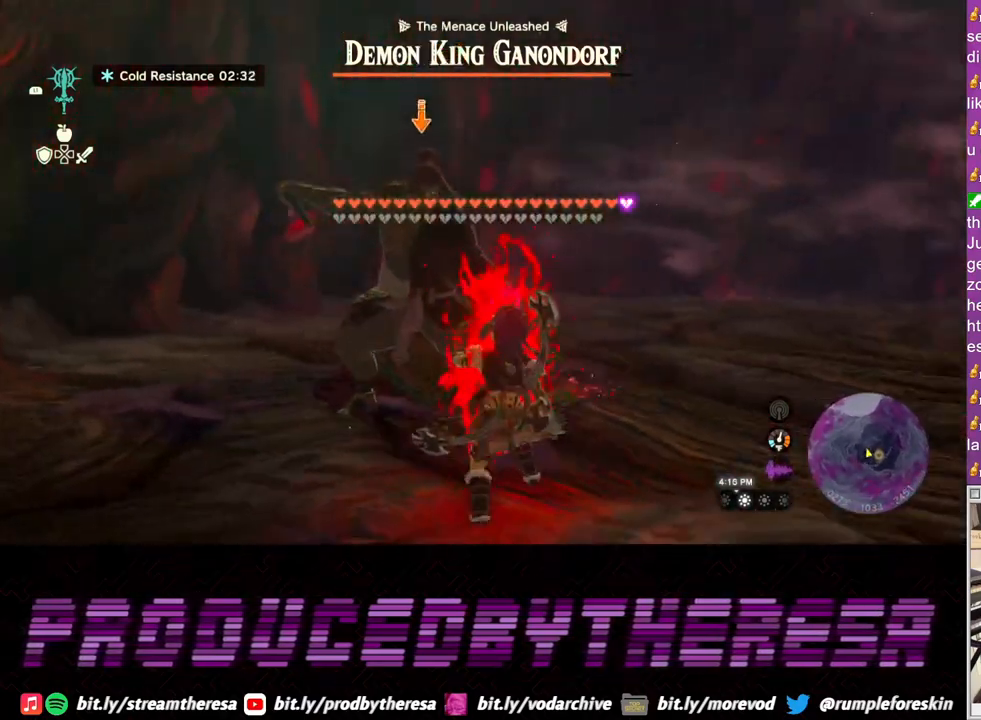
{"buttons": ["L2"], "left_stick": "down", "right_stick": "center", "events": [[50, "CIRCLE", "down"], [317, "CIRCLE", "up"]]}
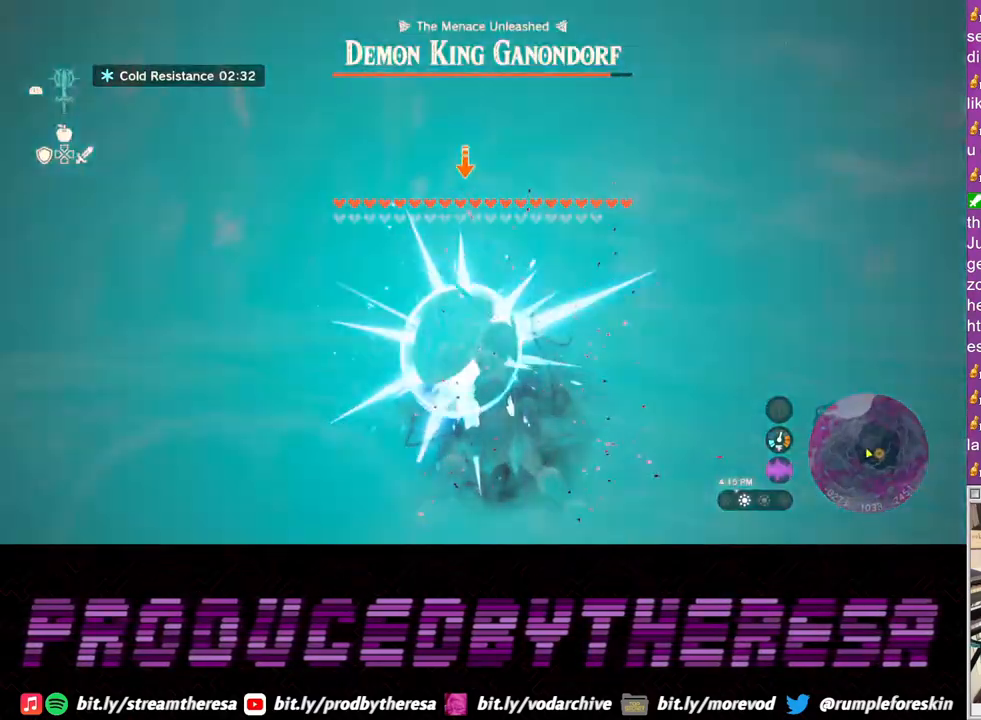
{"buttons": ["SQUARE", "L2"], "left_stick": "up", "right_stick": "center", "events": [[133, "SQUARE", "down"], [217, "SQUARE", "up"], [300, "left_stick", "up"], [317, "SQUARE", "down"], [400, "SQUARE", "up"], [483, "SQUARE", "down"]]}
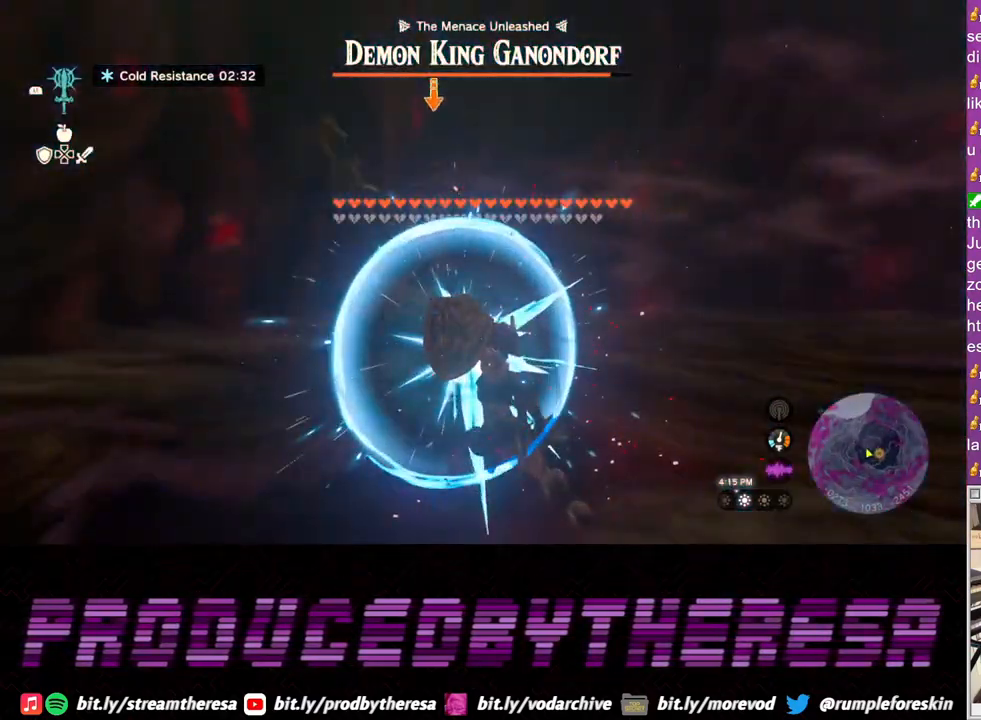
{"buttons": ["SQUARE", "L2"], "left_stick": "up", "right_stick": "center", "events": [[67, "SQUARE", "up"], [150, "SQUARE", "down"], [233, "SQUARE", "up"], [317, "SQUARE", "down"], [417, "SQUARE", "up"], [500, "SQUARE", "down"]]}
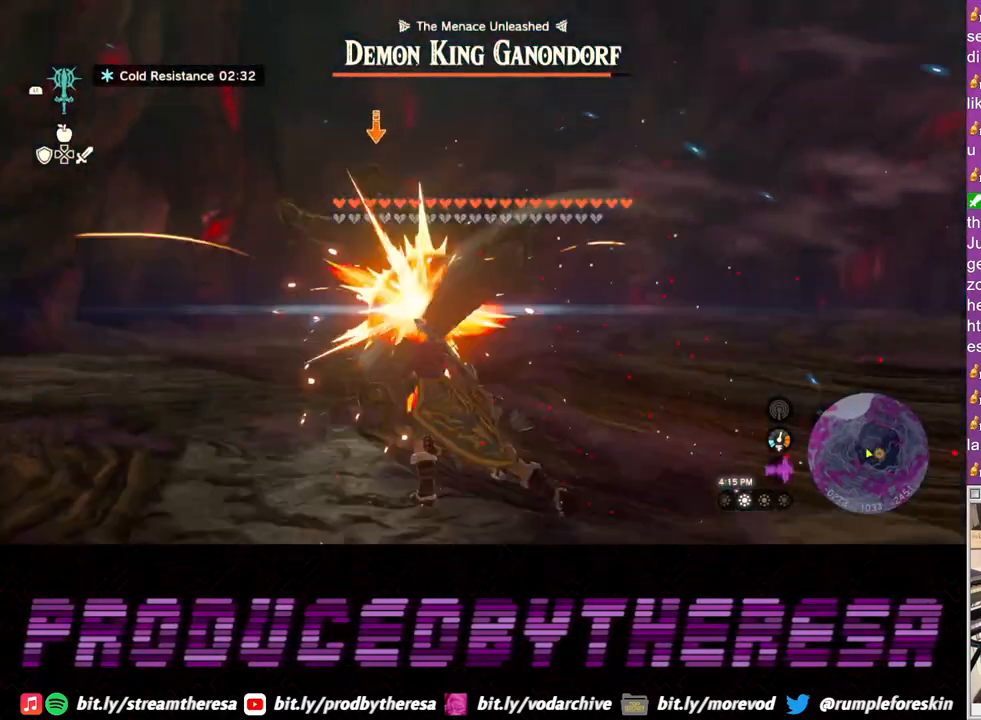
{"buttons": ["L2"], "left_stick": "up", "right_stick": "center", "events": [[100, "SQUARE", "up"], [183, "SQUARE", "down"], [283, "SQUARE", "up"], [350, "SQUARE", "down"], [450, "SQUARE", "up"]]}
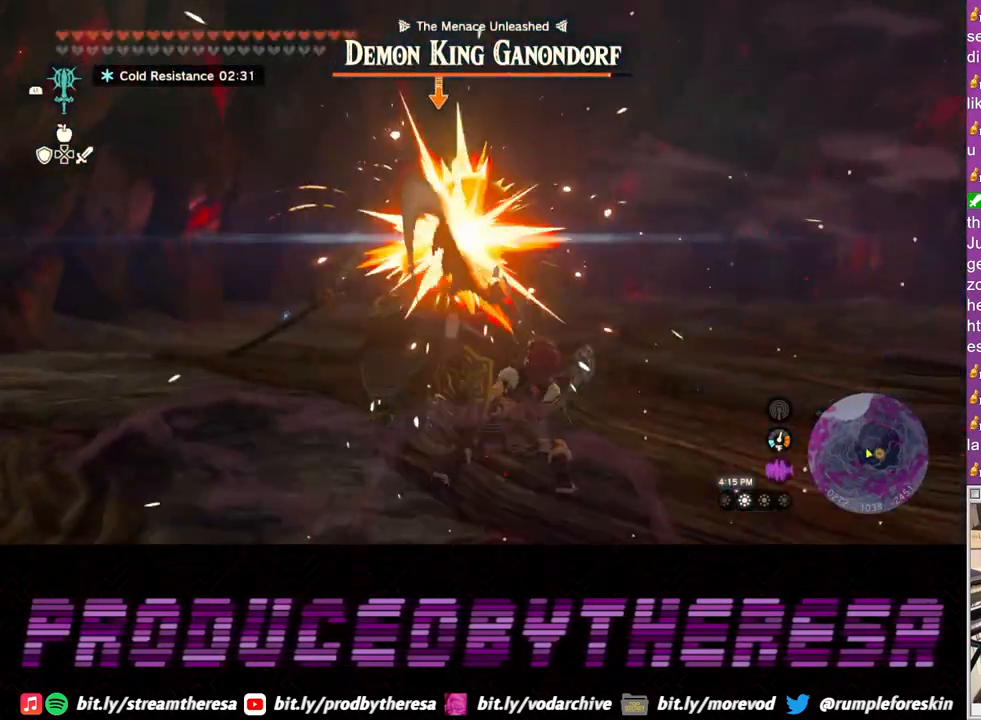
{"buttons": ["L2"], "left_stick": "down", "right_stick": "center", "events": [[17, "SQUARE", "down"], [133, "SQUARE", "up"], [200, "SQUARE", "down"], [317, "SQUARE", "up"], [367, "SQUARE", "down"], [400, "left_stick", "down"], [500, "SQUARE", "up"]]}
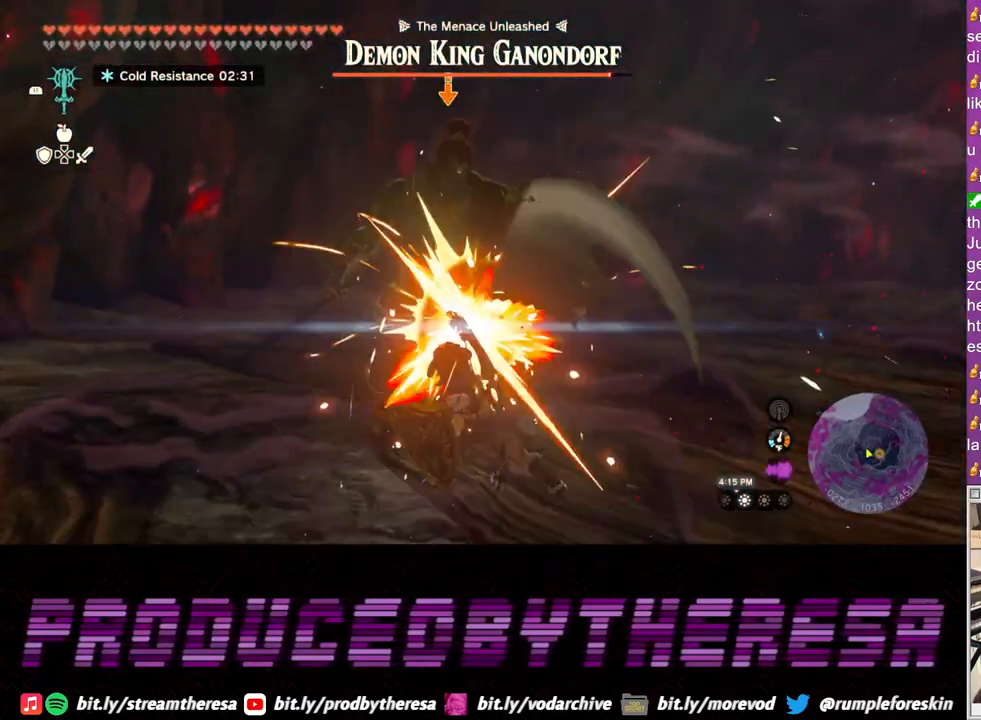
{"buttons": ["L2"], "left_stick": "down", "right_stick": "center", "events": []}
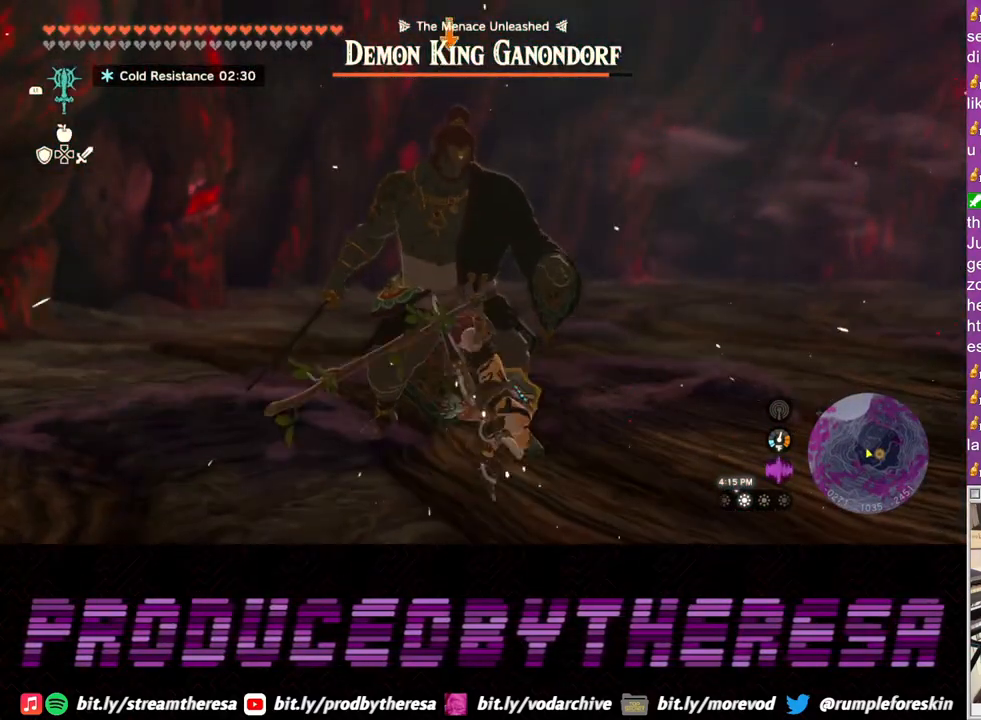
{"buttons": ["L2"], "left_stick": "down", "right_stick": "center", "events": []}
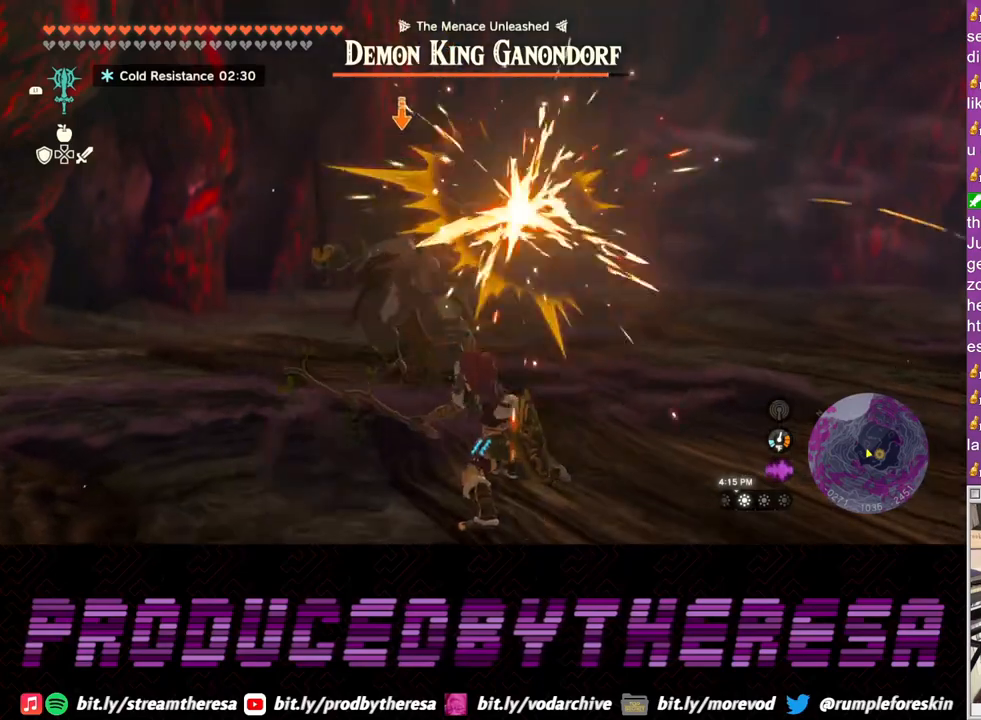
{"buttons": ["L2"], "left_stick": "down-left", "right_stick": "center", "events": [[467, "left_stick", "down-left"]]}
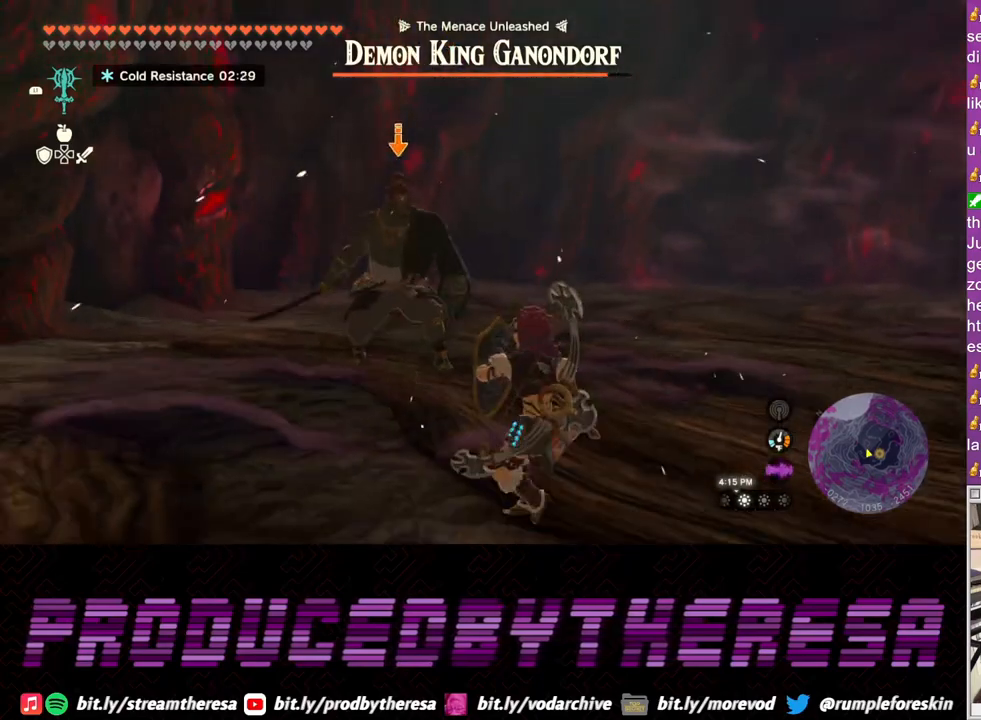
{"buttons": ["L2"], "left_stick": "up-left", "right_stick": "center", "events": [[233, "left_stick", "left"], [383, "left_stick", "up-left"]]}
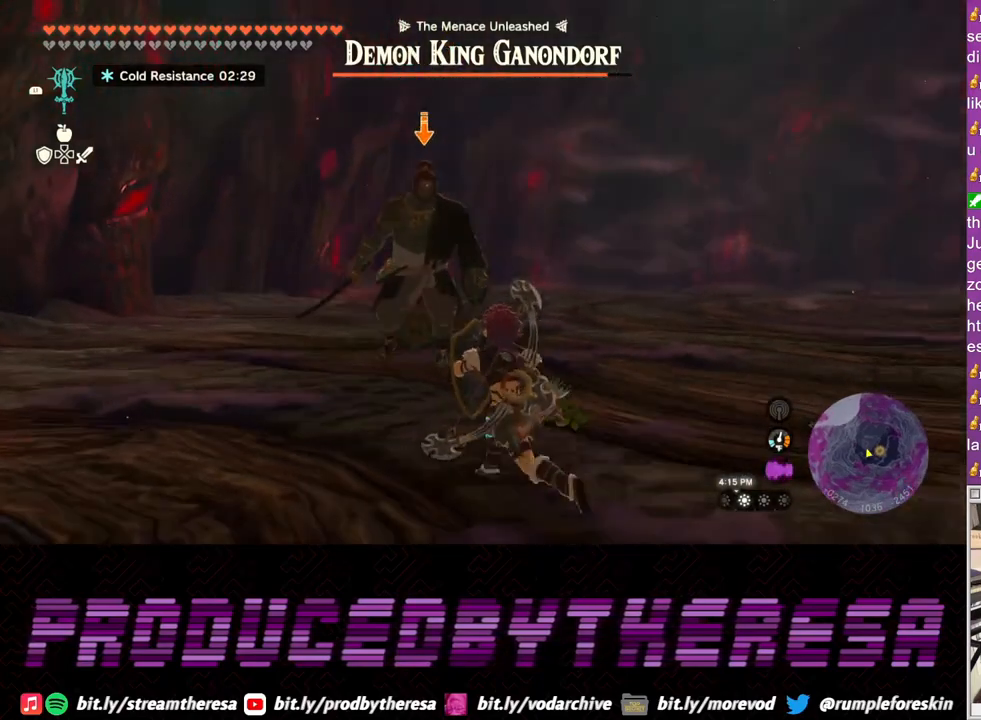
{"buttons": ["L2"], "left_stick": "down-left", "right_stick": "center", "events": [[383, "left_stick", "left"], [500, "left_stick", "down-left"]]}
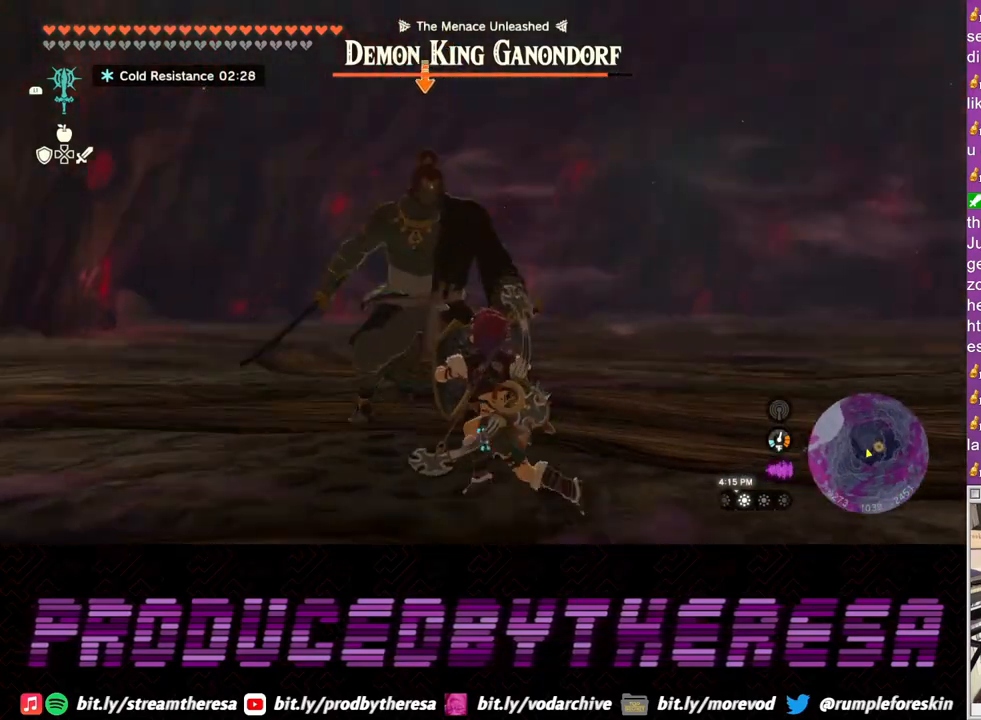
{"buttons": ["L2"], "left_stick": "center", "right_stick": "center", "events": [[183, "left_stick", "down-right"], [317, "left_stick", "right"], [483, "left_stick", "center"]]}
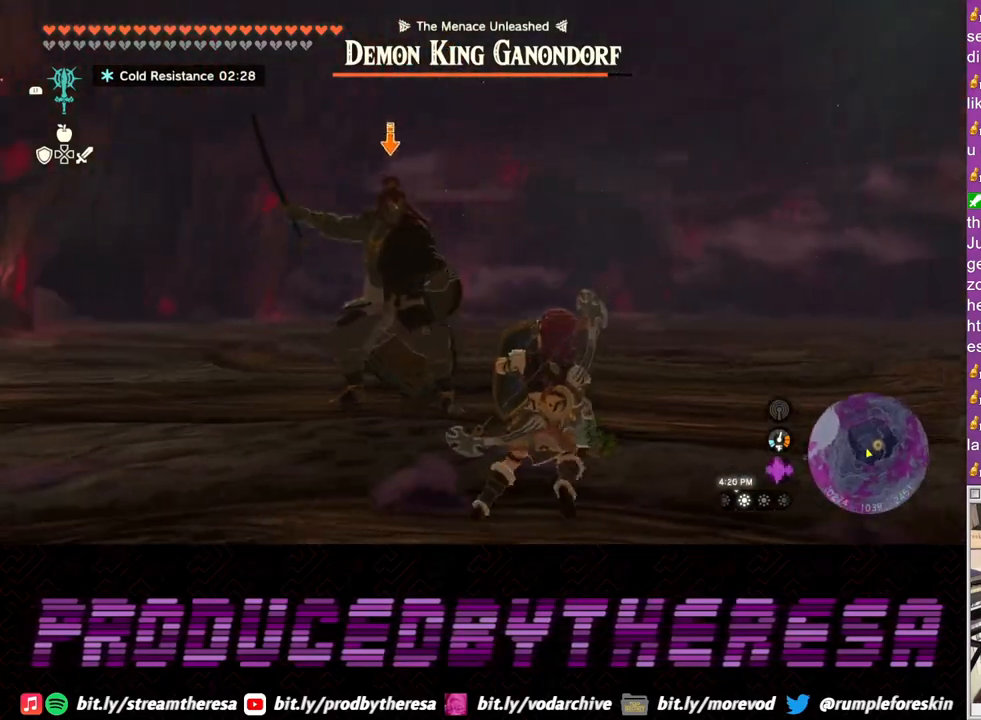
{"buttons": ["L2"], "left_stick": "center", "right_stick": "center", "events": [[250, "CIRCLE", "down"], [450, "CIRCLE", "up"]]}
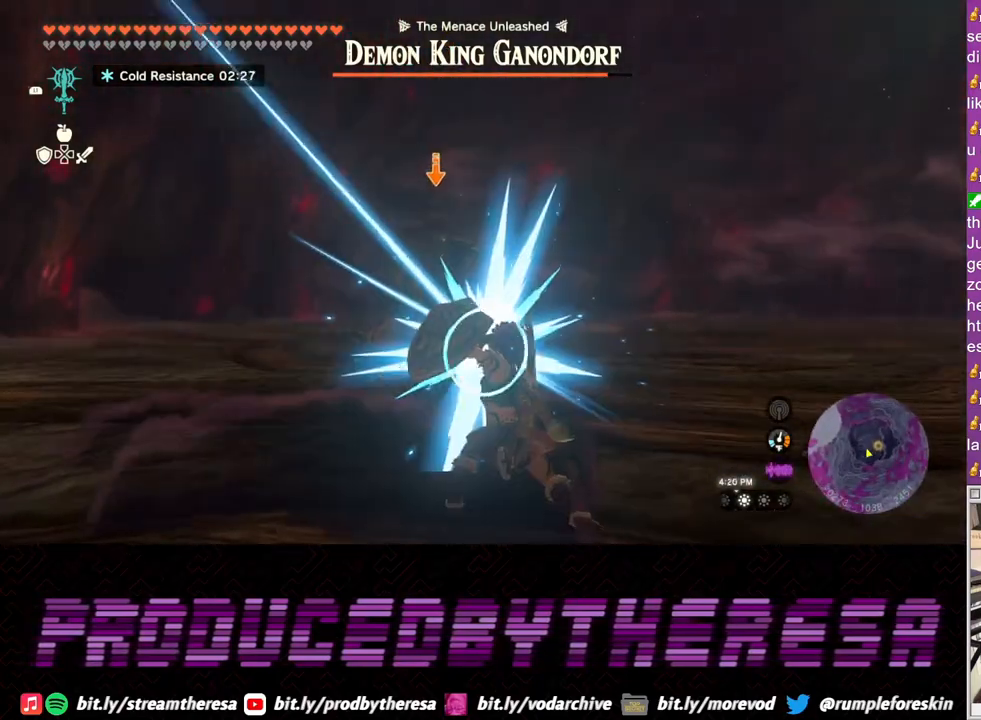
{"buttons": ["L2"], "left_stick": "up", "right_stick": "center", "events": [[17, "CIRCLE", "down"], [83, "CIRCLE", "up"], [217, "left_stick", "up"], [250, "SQUARE", "down"], [317, "SQUARE", "up"], [417, "SQUARE", "down"], [500, "SQUARE", "up"]]}
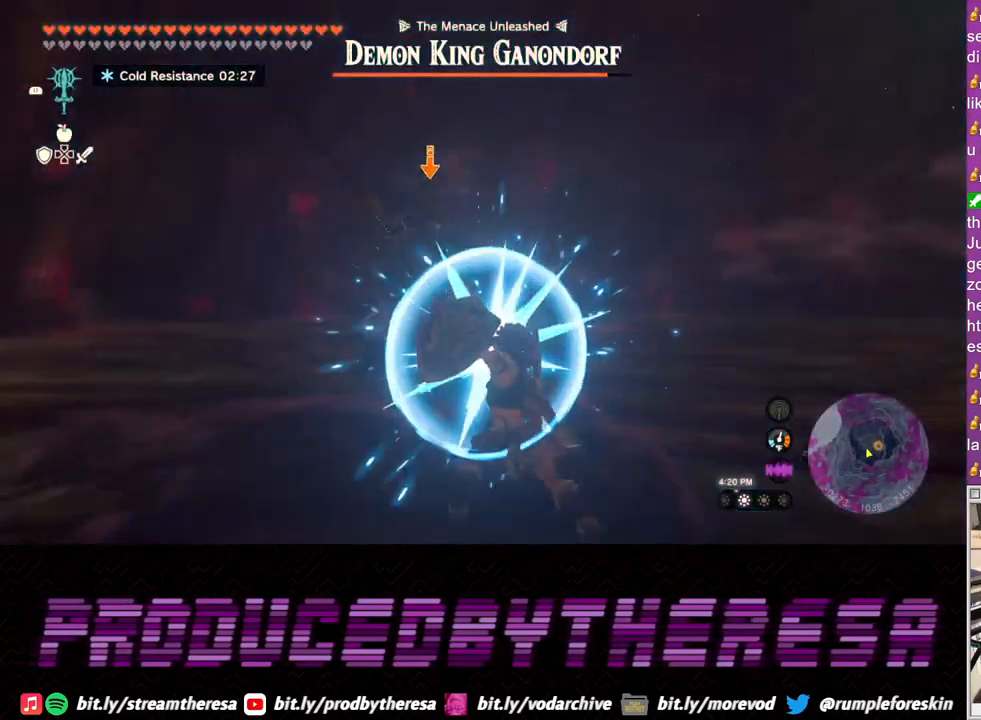
{"buttons": ["SQUARE", "L2"], "left_stick": "up", "right_stick": "center", "events": [[67, "SQUARE", "down"], [150, "SQUARE", "up"], [250, "SQUARE", "down"], [333, "SQUARE", "up"], [450, "SQUARE", "down"]]}
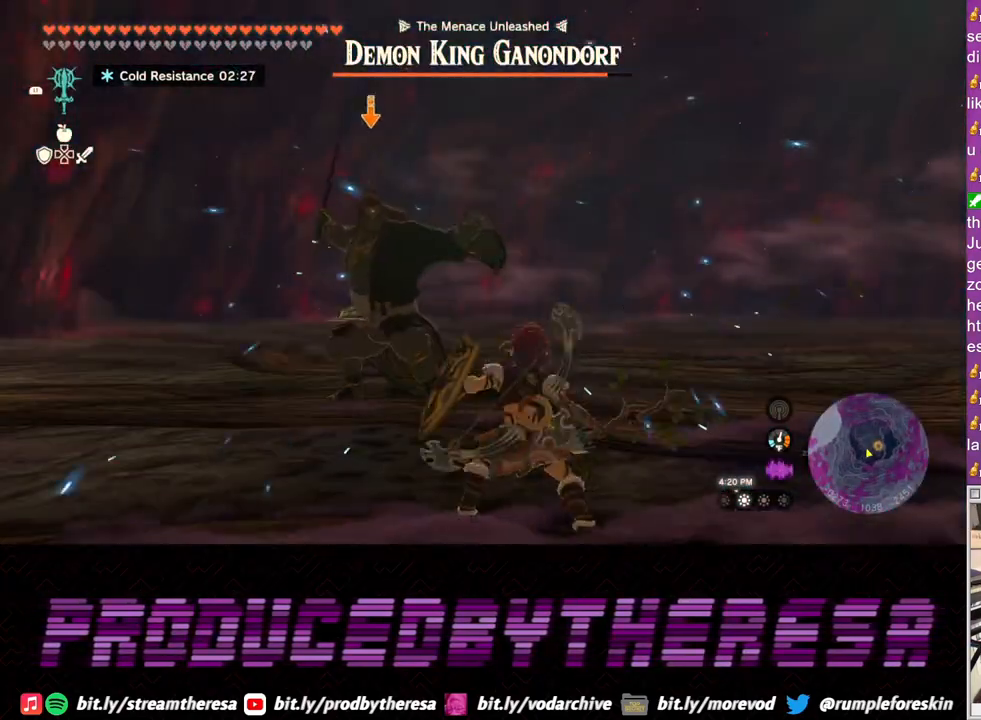
{"buttons": ["L2"], "left_stick": "up", "right_stick": "center", "events": [[33, "SQUARE", "up"], [133, "SQUARE", "down"], [250, "SQUARE", "up"], [350, "SQUARE", "down"], [450, "SQUARE", "up"]]}
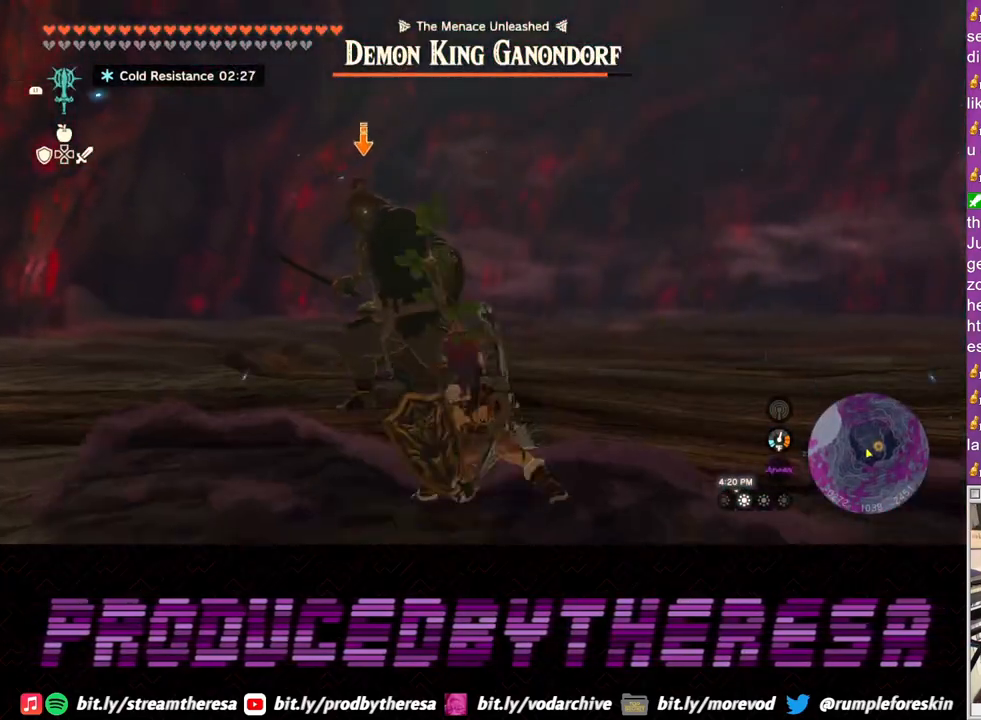
{"buttons": ["SQUARE", "L2"], "left_stick": "up", "right_stick": "center", "events": [[50, "SQUARE", "down"], [150, "SQUARE", "up"], [233, "SQUARE", "down"], [350, "SQUARE", "up"], [417, "SQUARE", "down"]]}
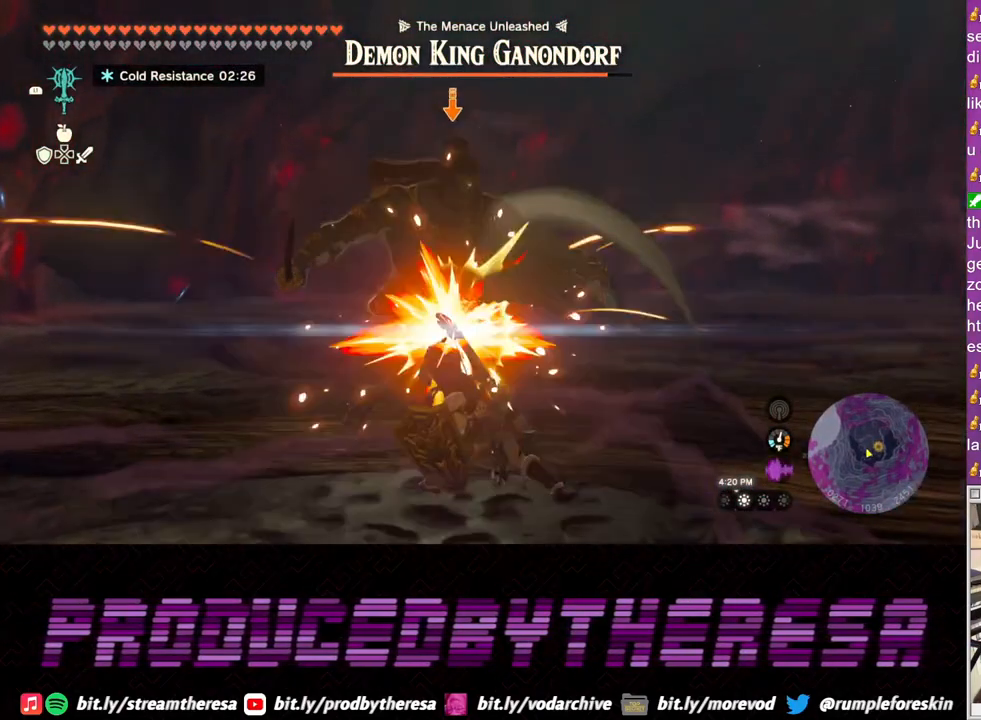
{"buttons": ["SQUARE", "L2"], "left_stick": "down", "right_stick": "center", "events": [[17, "SQUARE", "up"], [100, "SQUARE", "down"], [100, "left_stick", "up-left"], [217, "SQUARE", "up"], [233, "left_stick", "left"], [283, "SQUARE", "down"], [400, "SQUARE", "up"], [467, "SQUARE", "down"], [500, "left_stick", "down"]]}
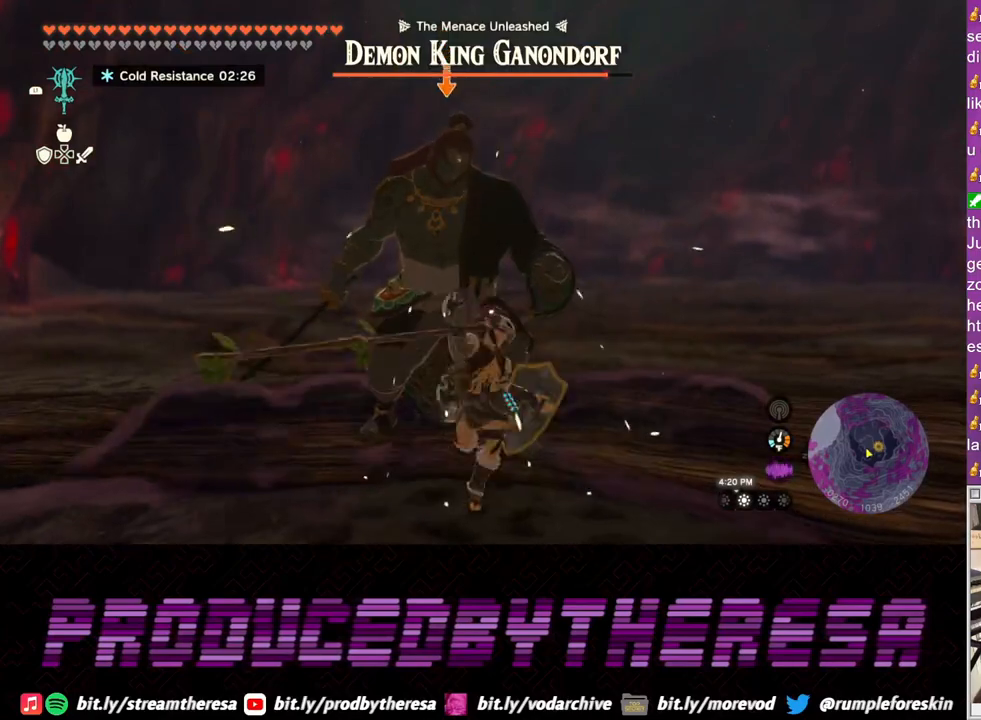
{"buttons": ["L2"], "left_stick": "down", "right_stick": "center", "events": [[83, "SQUARE", "up"]]}
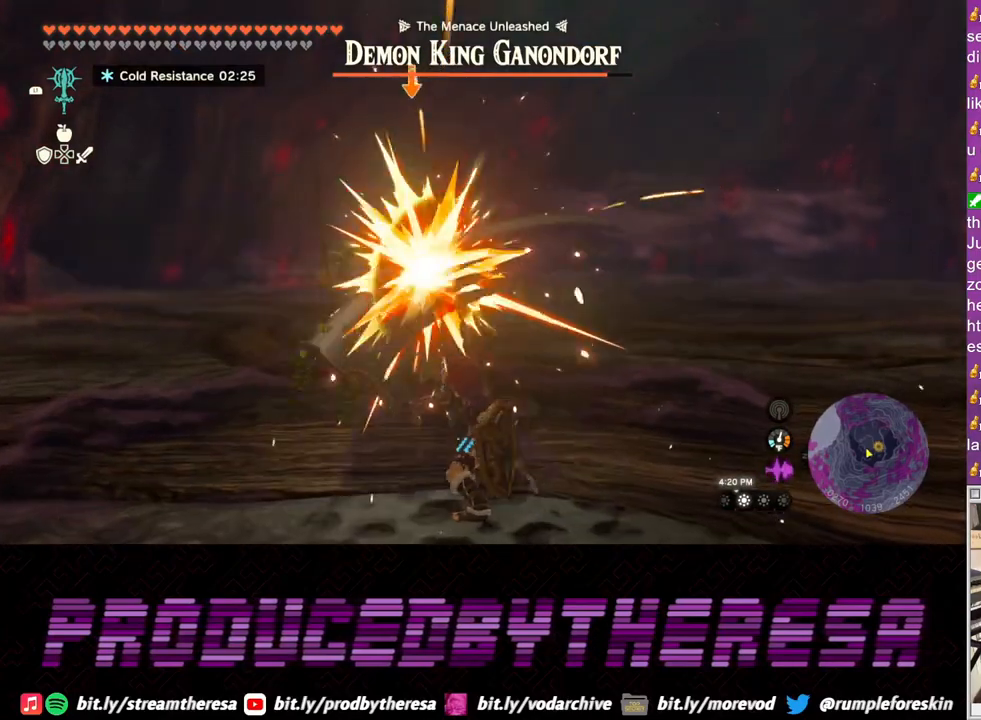
{"buttons": ["L2"], "left_stick": "down", "right_stick": "center", "events": []}
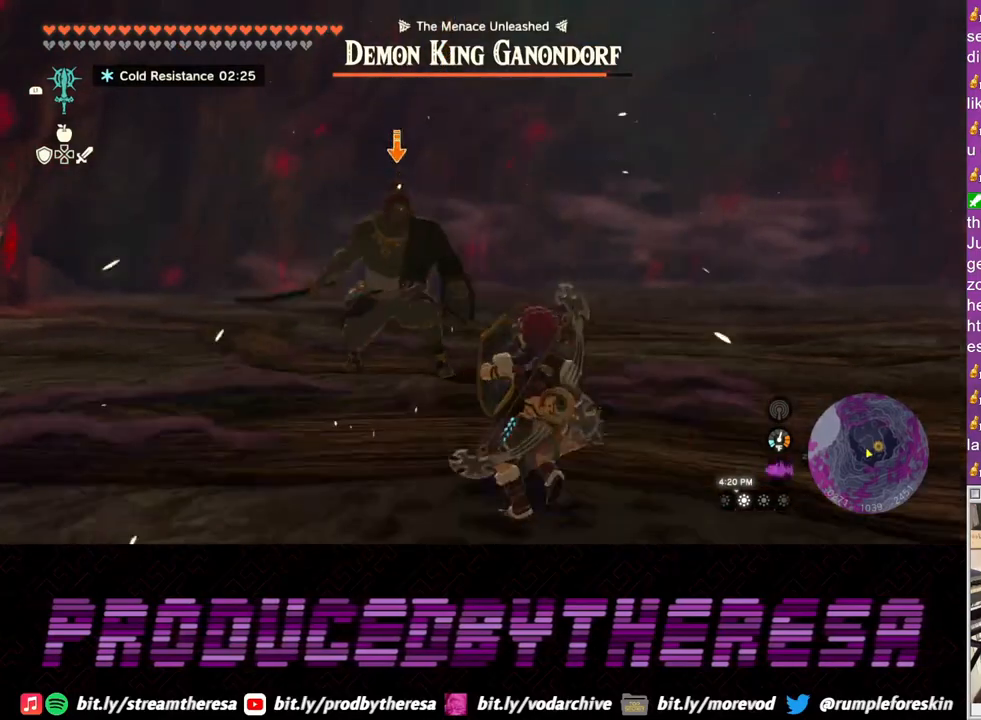
{"buttons": ["L2"], "left_stick": "up-left", "right_stick": "center", "events": [[83, "left_stick", "left"], [250, "left_stick", "up-left"]]}
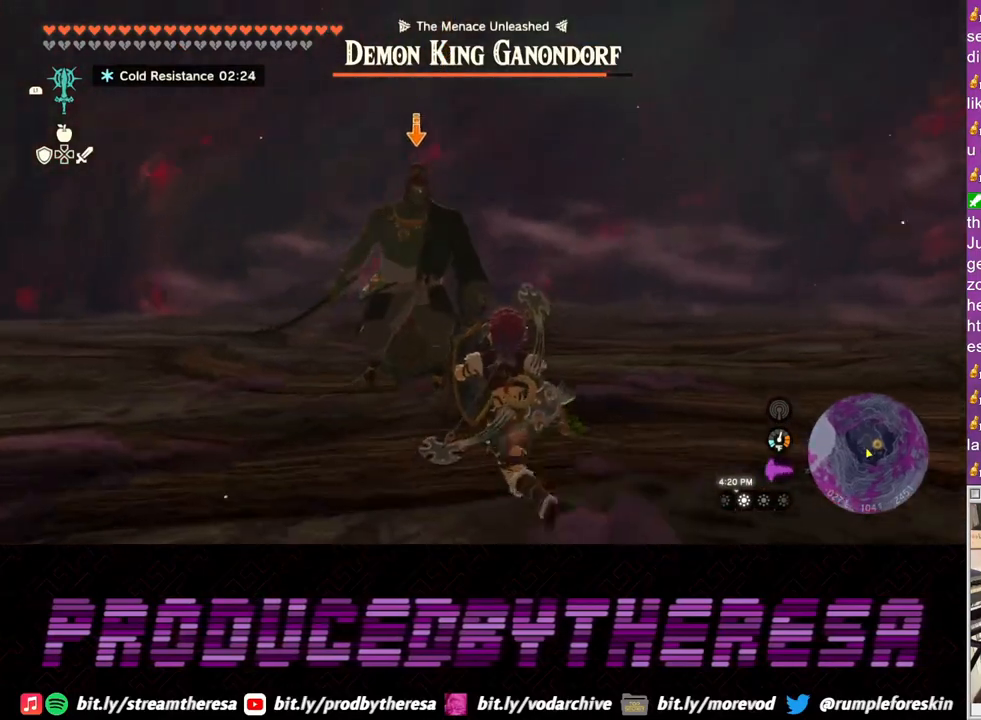
{"buttons": ["L2"], "left_stick": "down-right", "right_stick": "center", "events": [[217, "left_stick", "up"], [400, "left_stick", "down-right"]]}
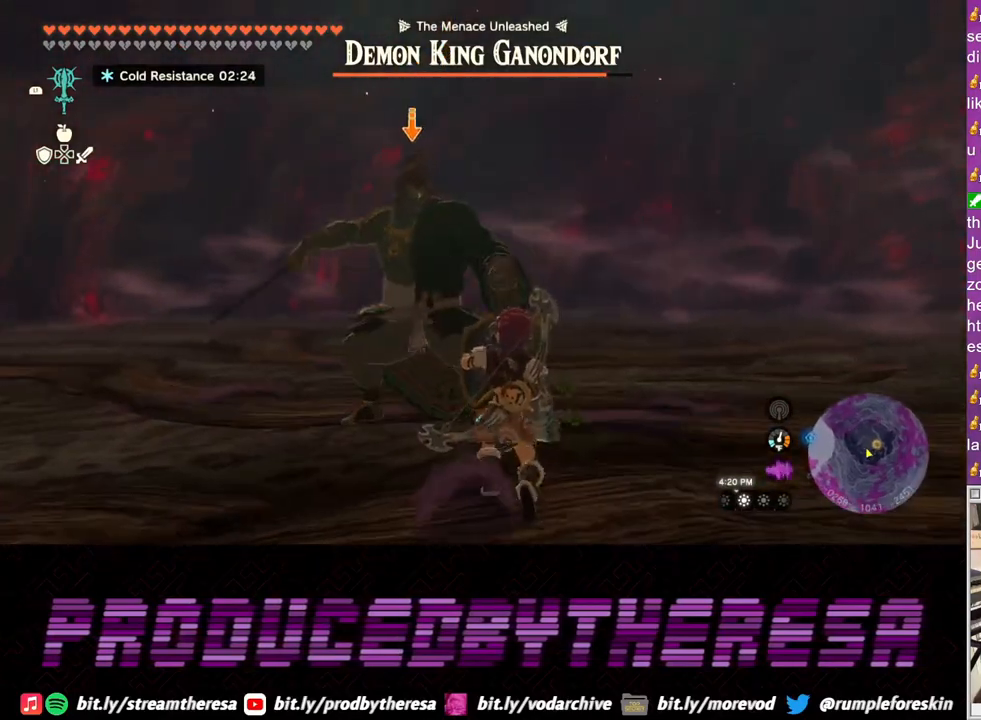
{"buttons": ["CIRCLE", "L2"], "left_stick": "center", "right_stick": "center", "events": [[167, "left_stick", "center"], [467, "CIRCLE", "down"]]}
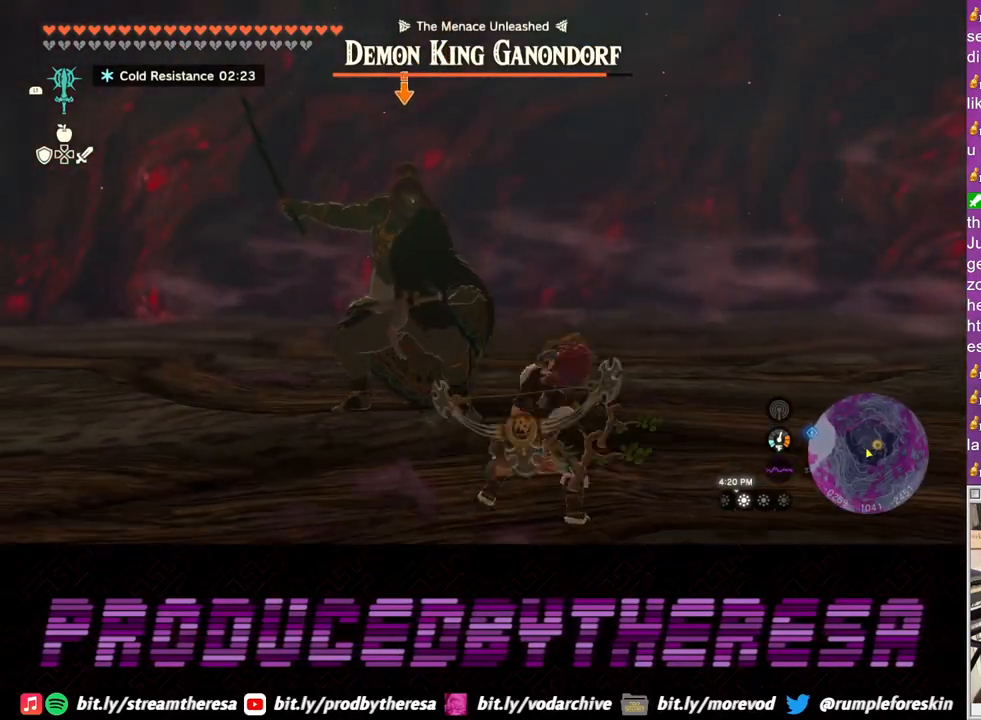
{"buttons": ["L2"], "left_stick": "center", "right_stick": "center", "events": [[200, "CIRCLE", "up"]]}
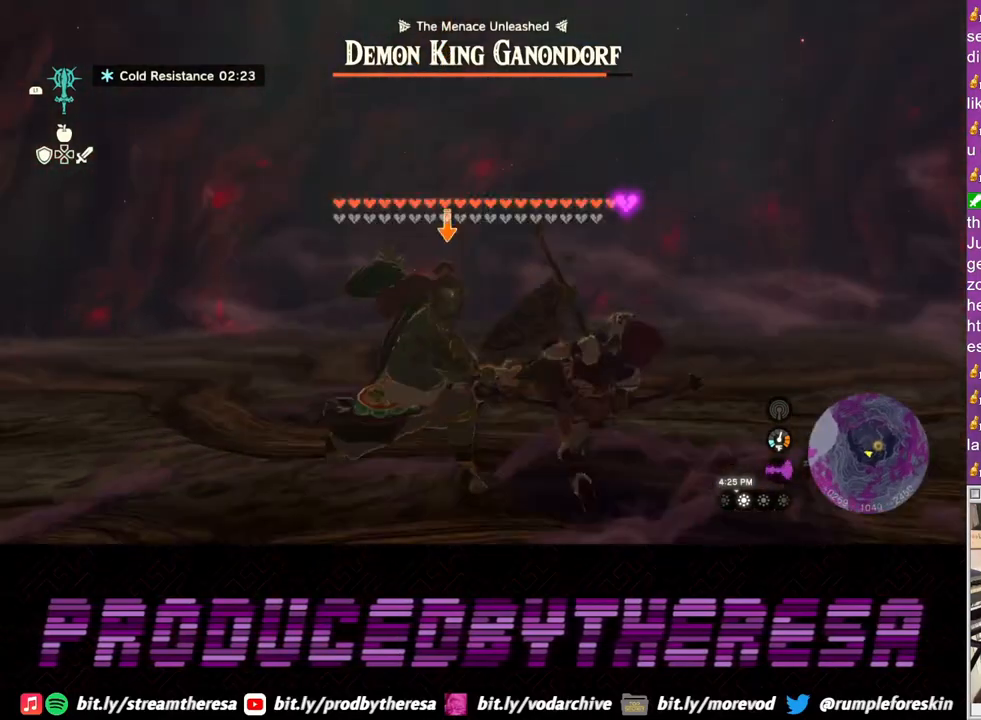
{"buttons": ["CROSS"], "left_stick": "up", "right_stick": "center", "events": [[100, "left_stick", "up-left"], [200, "CROSS", "down"], [267, "left_stick", "up"], [400, "L2", "up"]]}
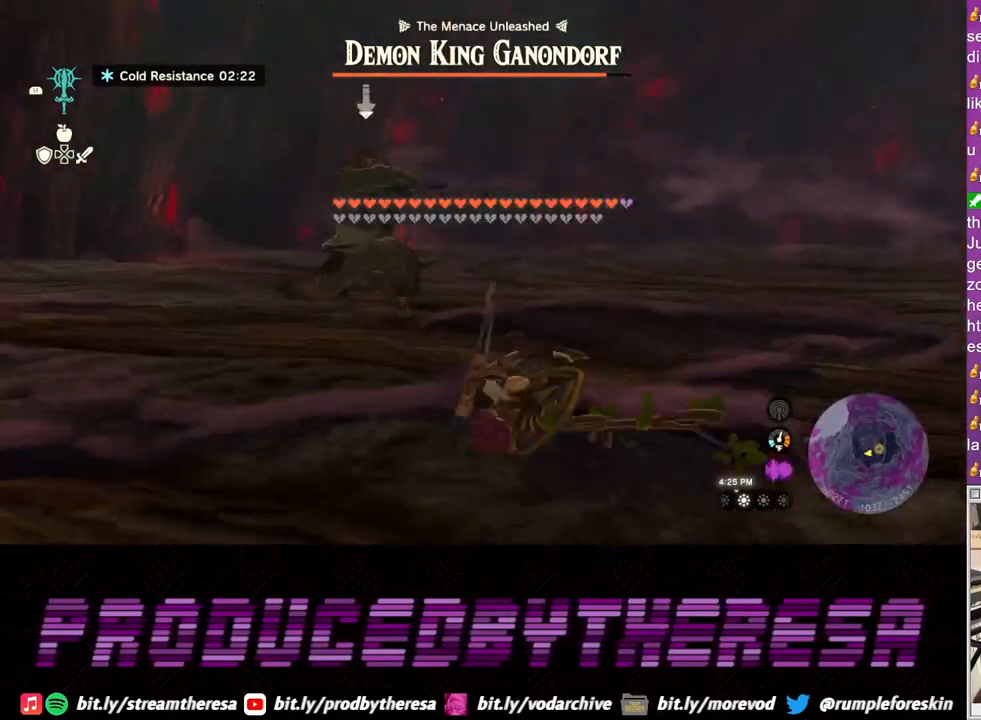
{"buttons": ["CROSS"], "left_stick": "down-right", "right_stick": "center", "events": [[17, "CROSS", "up"], [183, "CROSS", "down"], [233, "left_stick", "center"], [333, "CROSS", "up"], [333, "left_stick", "down-right"], [400, "CROSS", "down"]]}
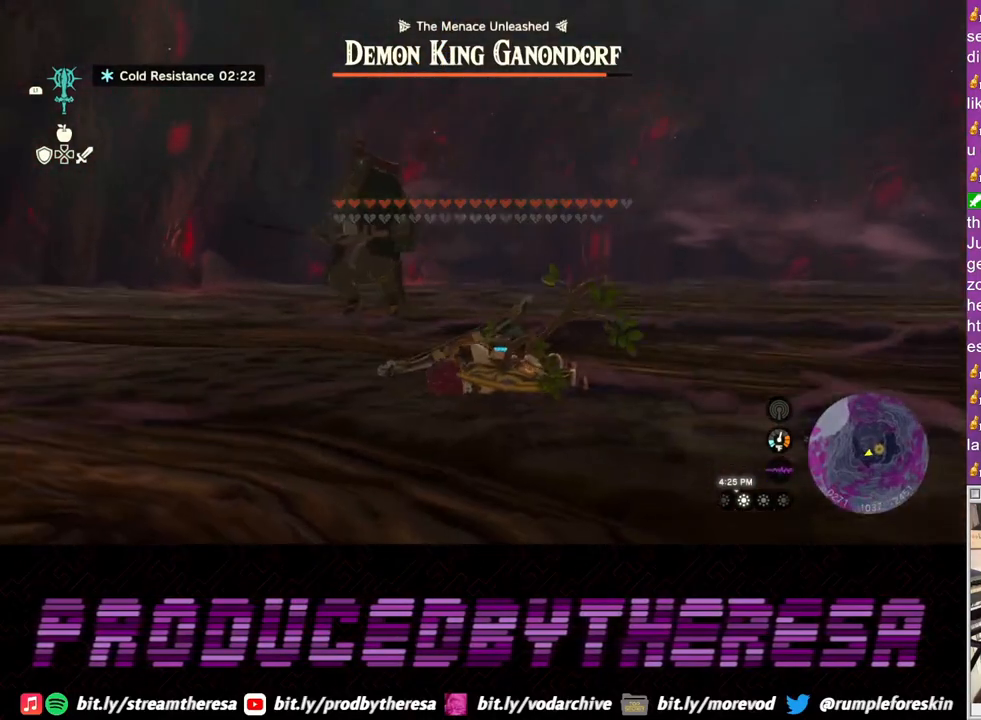
{"buttons": [], "left_stick": "up-left", "right_stick": "center", "events": [[50, "CROSS", "up"], [67, "left_stick", "center"], [183, "left_stick", "up-left"]]}